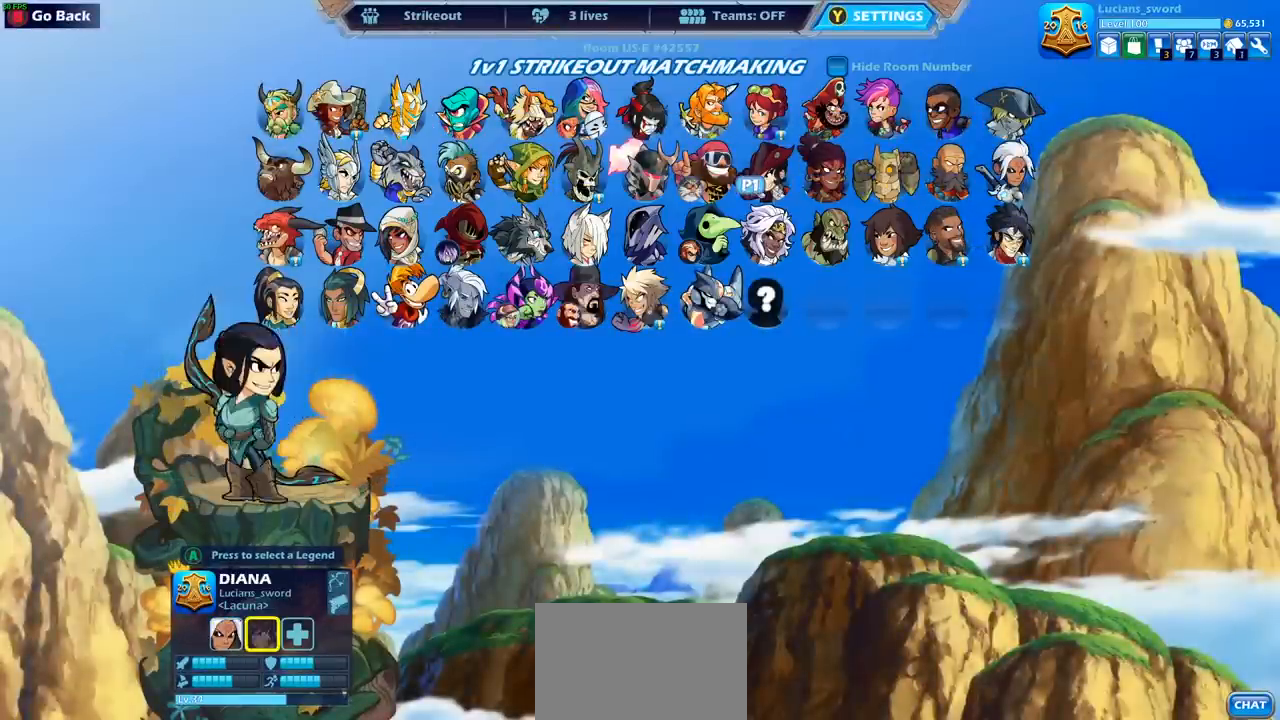
Gameplay with a controller (PlayStation layout); each line is a JSON object with the inputs held at the frame after it. "events" lists button and stick changes between this image and that frame as [ms after this image, input, new state], when the widget could be followed in between. Not read: R1.
{"buttons": ["DPAD_RIGHT"], "left_stick": "center", "right_stick": "center", "events": [[50, "DPAD_UP", "down"], [167, "DPAD_UP", "up"], [267, "DPAD_RIGHT", "down"], [367, "DPAD_RIGHT", "up"], [467, "DPAD_RIGHT", "down"]]}
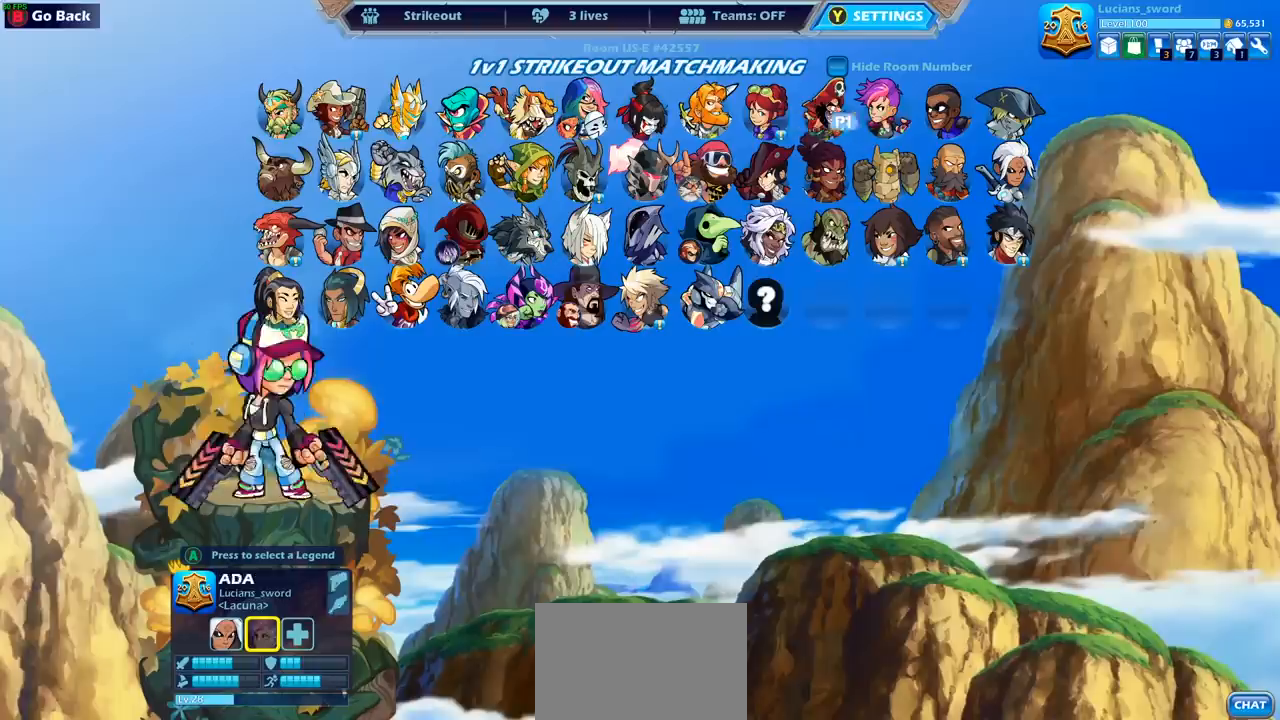
{"buttons": [], "left_stick": "center", "right_stick": "center", "events": [[67, "DPAD_RIGHT", "up"], [133, "DPAD_RIGHT", "down"], [267, "DPAD_RIGHT", "up"], [333, "CROSS", "down"], [417, "CROSS", "up"]]}
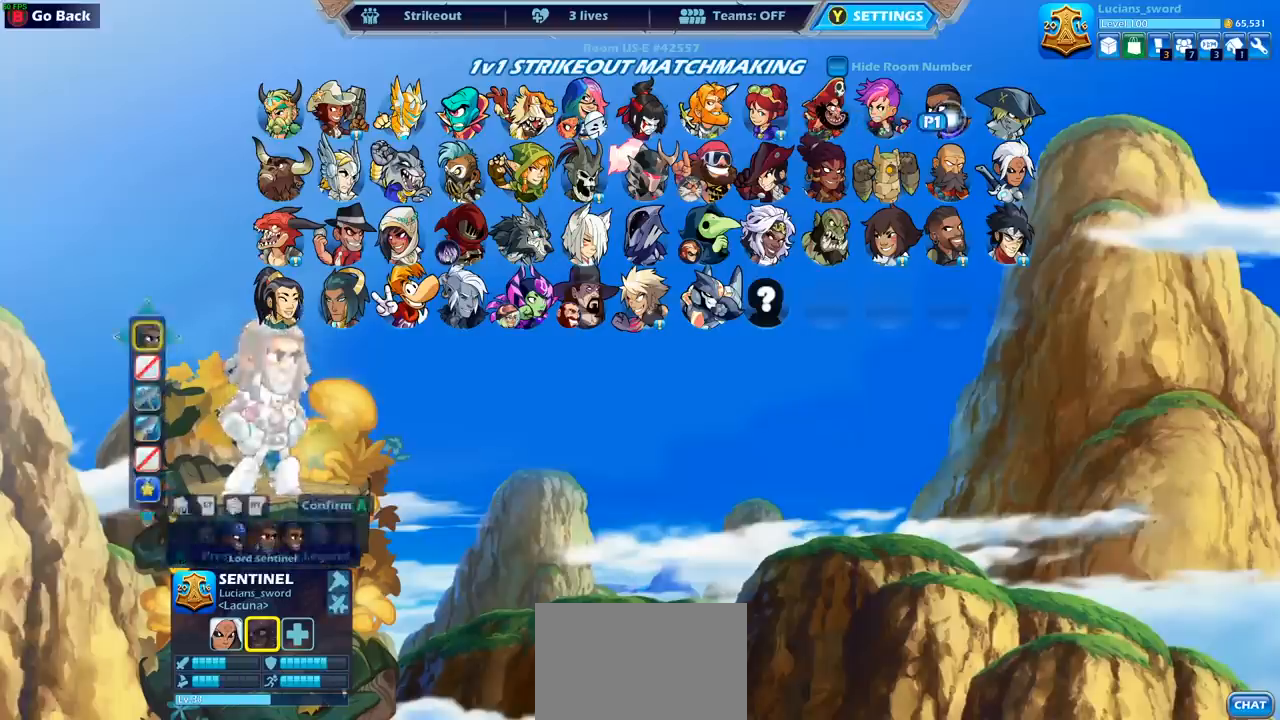
{"buttons": [], "left_stick": "center", "right_stick": "center", "events": [[450, "CROSS", "down"], [500, "CROSS", "up"]]}
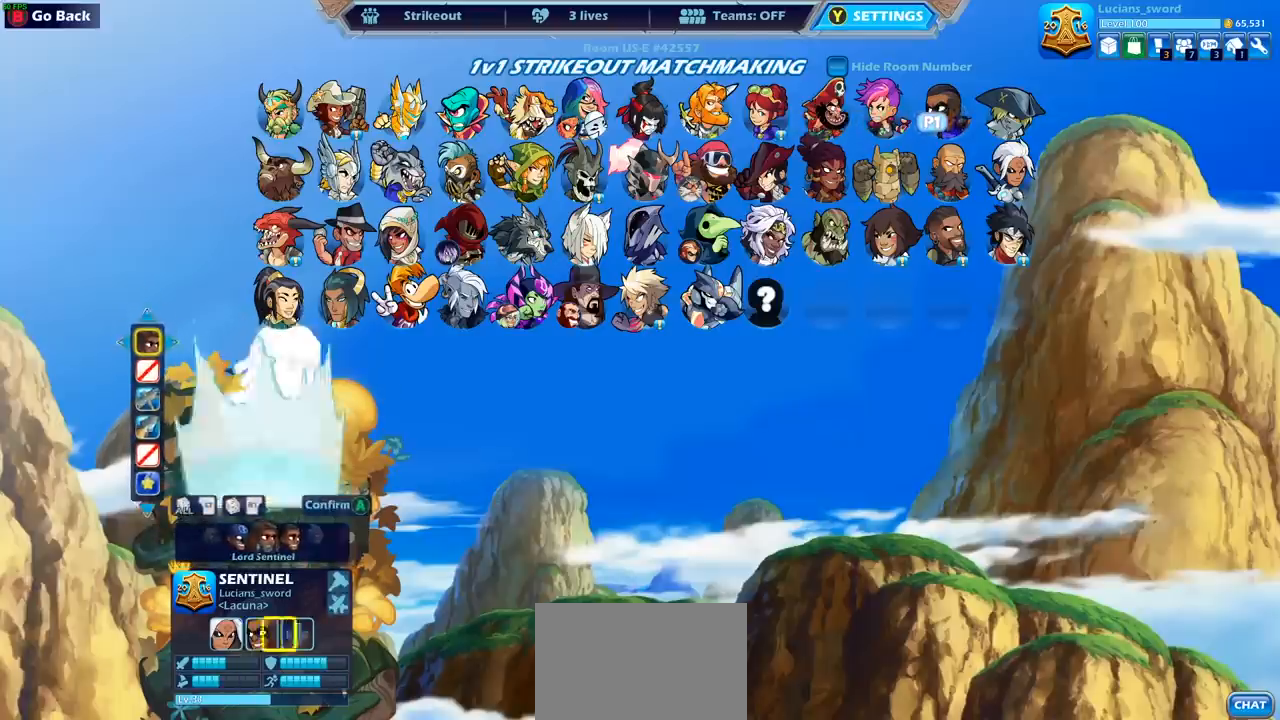
{"buttons": ["DPAD_LEFT"], "left_stick": "center", "right_stick": "center", "events": [[233, "DPAD_LEFT", "down"], [350, "DPAD_LEFT", "up"], [417, "DPAD_LEFT", "down"]]}
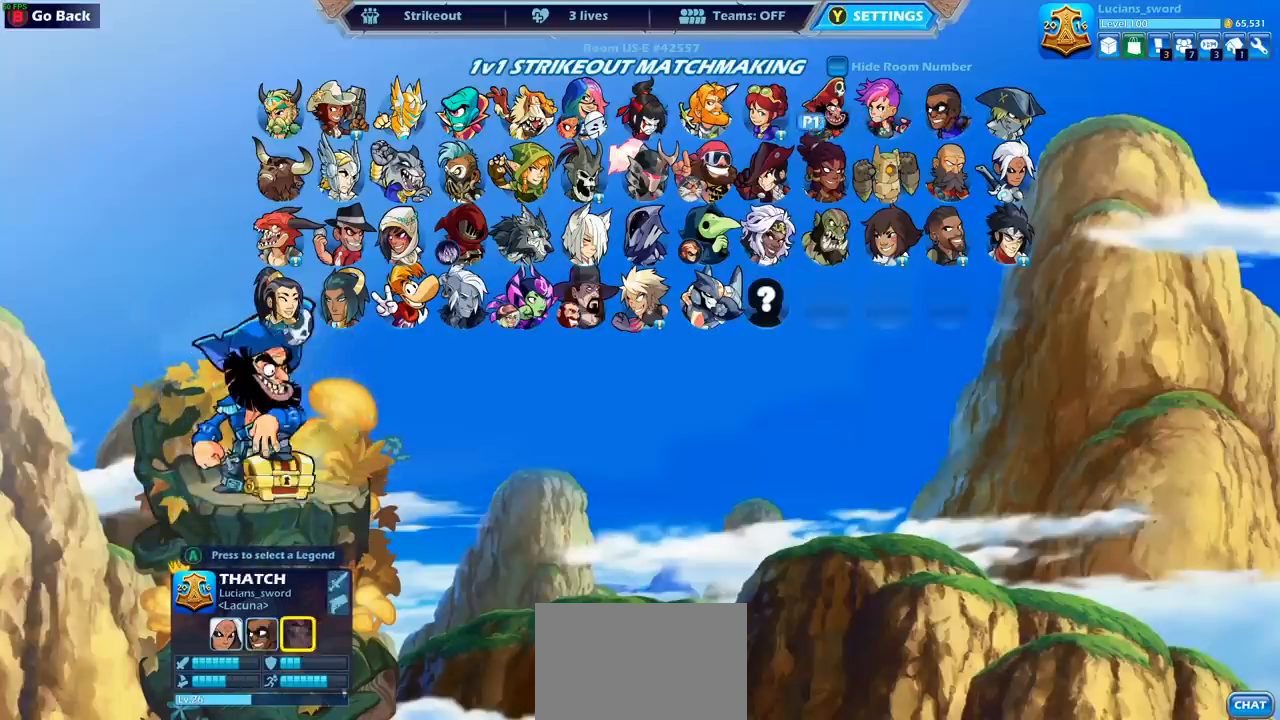
{"buttons": ["CROSS"], "left_stick": "center", "right_stick": "center", "events": [[17, "DPAD_LEFT", "up"], [100, "DPAD_LEFT", "down"], [167, "DPAD_LEFT", "up"], [233, "DPAD_DOWN", "down"], [367, "DPAD_DOWN", "up"], [417, "CROSS", "down"]]}
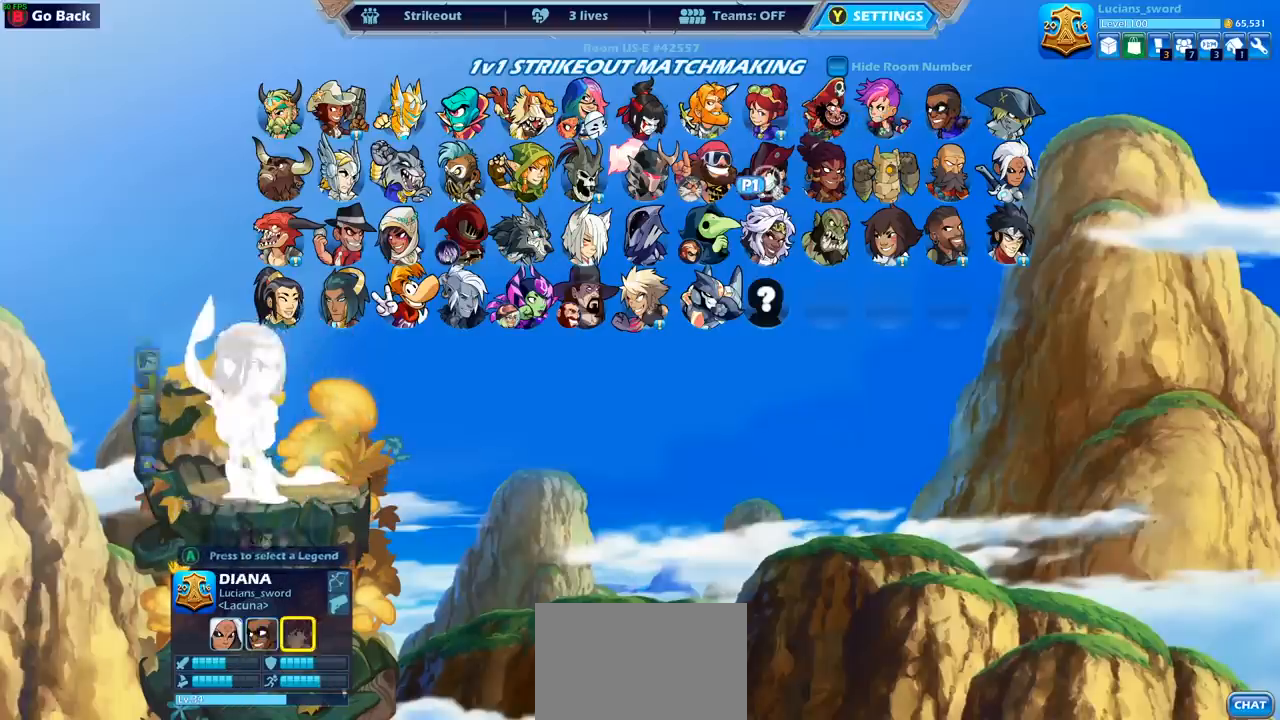
{"buttons": [], "left_stick": "center", "right_stick": "center", "events": [[17, "CROSS", "up"]]}
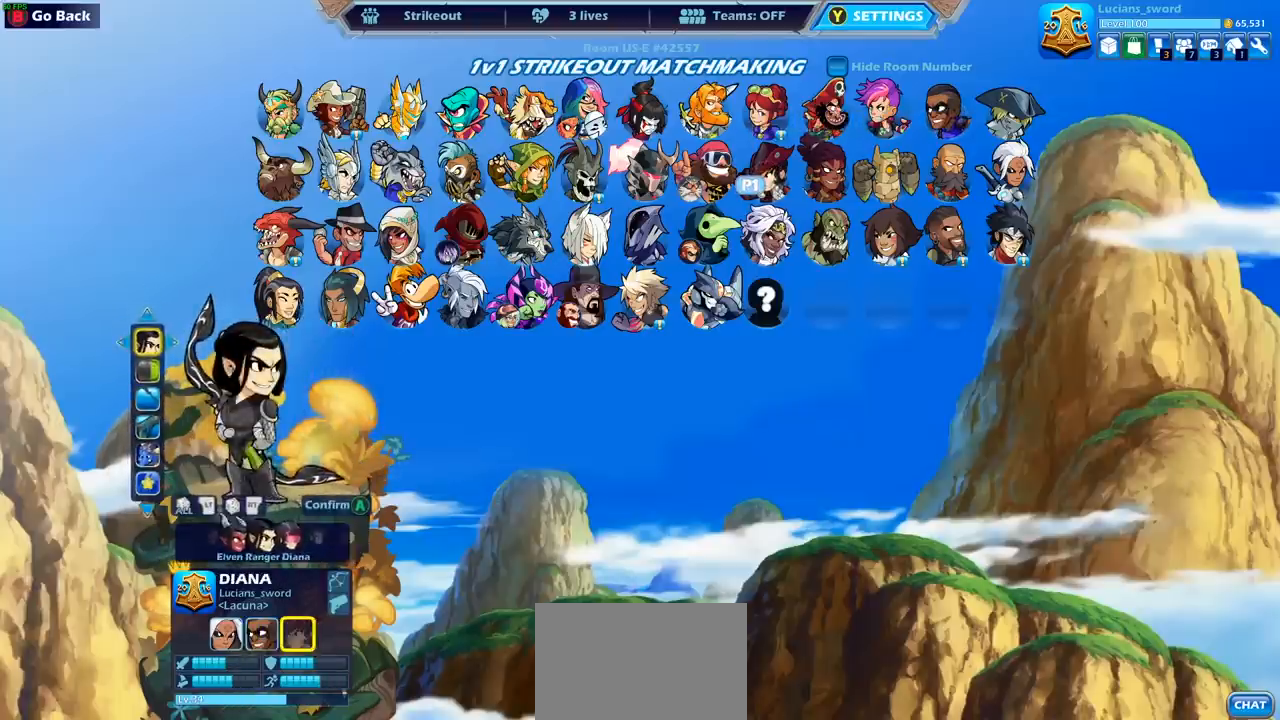
{"buttons": ["DPAD_LEFT"], "left_stick": "center", "right_stick": "center", "events": [[17, "DPAD_DOWN", "down"], [117, "DPAD_DOWN", "up"], [233, "DPAD_LEFT", "down"], [350, "DPAD_LEFT", "up"], [417, "DPAD_LEFT", "down"]]}
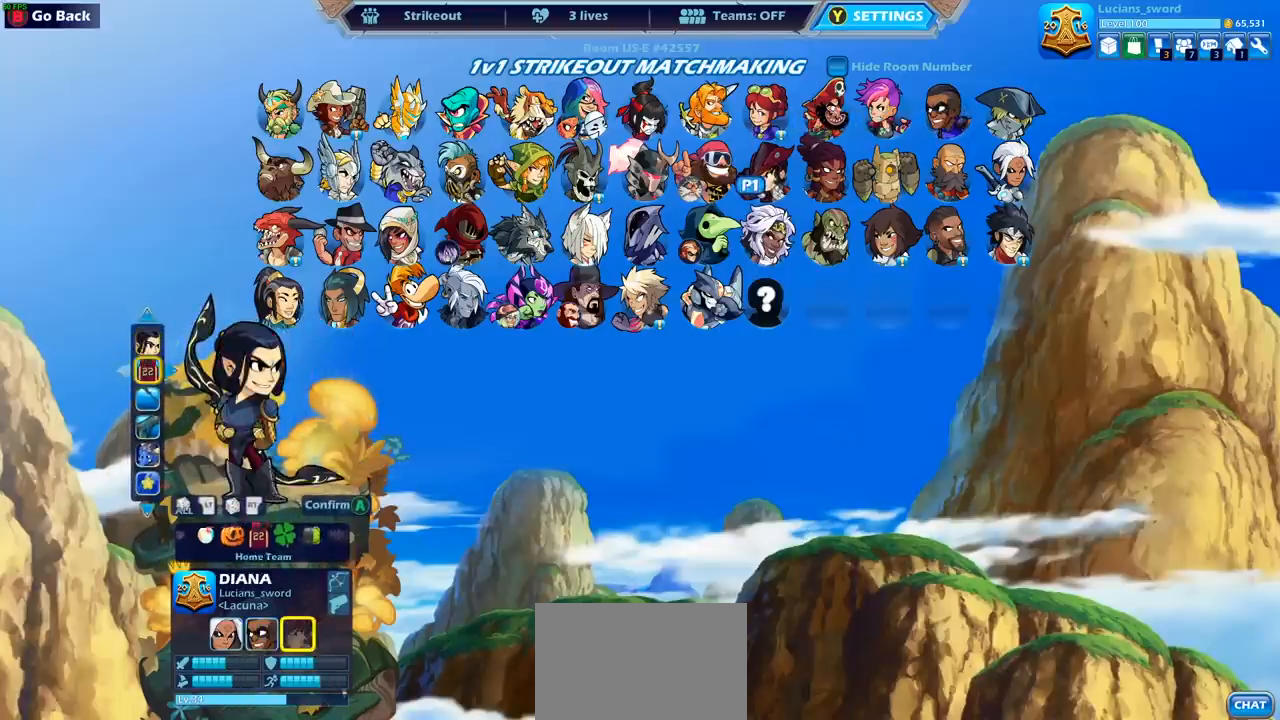
{"buttons": [], "left_stick": "center", "right_stick": "center", "events": [[17, "DPAD_LEFT", "up"]]}
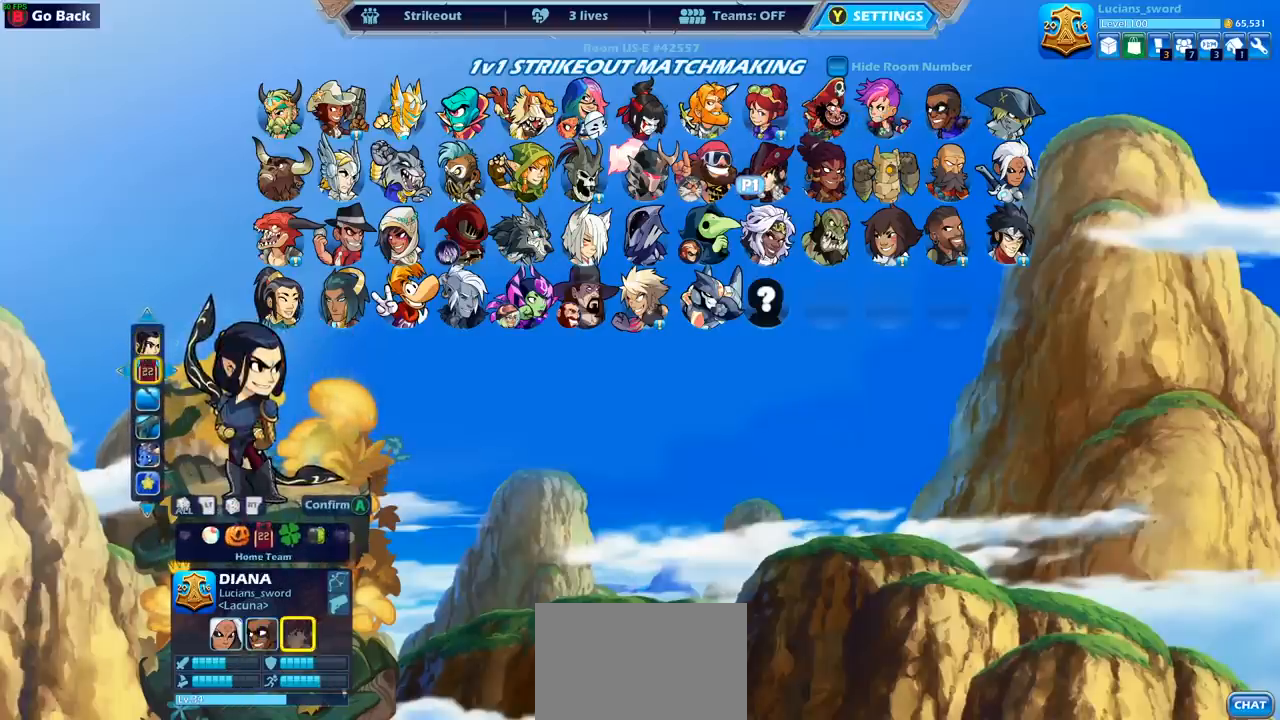
{"buttons": [], "left_stick": "center", "right_stick": "center", "events": [[17, "DPAD_RIGHT", "down"], [150, "DPAD_RIGHT", "up"], [267, "DPAD_LEFT", "down"], [367, "DPAD_LEFT", "up"]]}
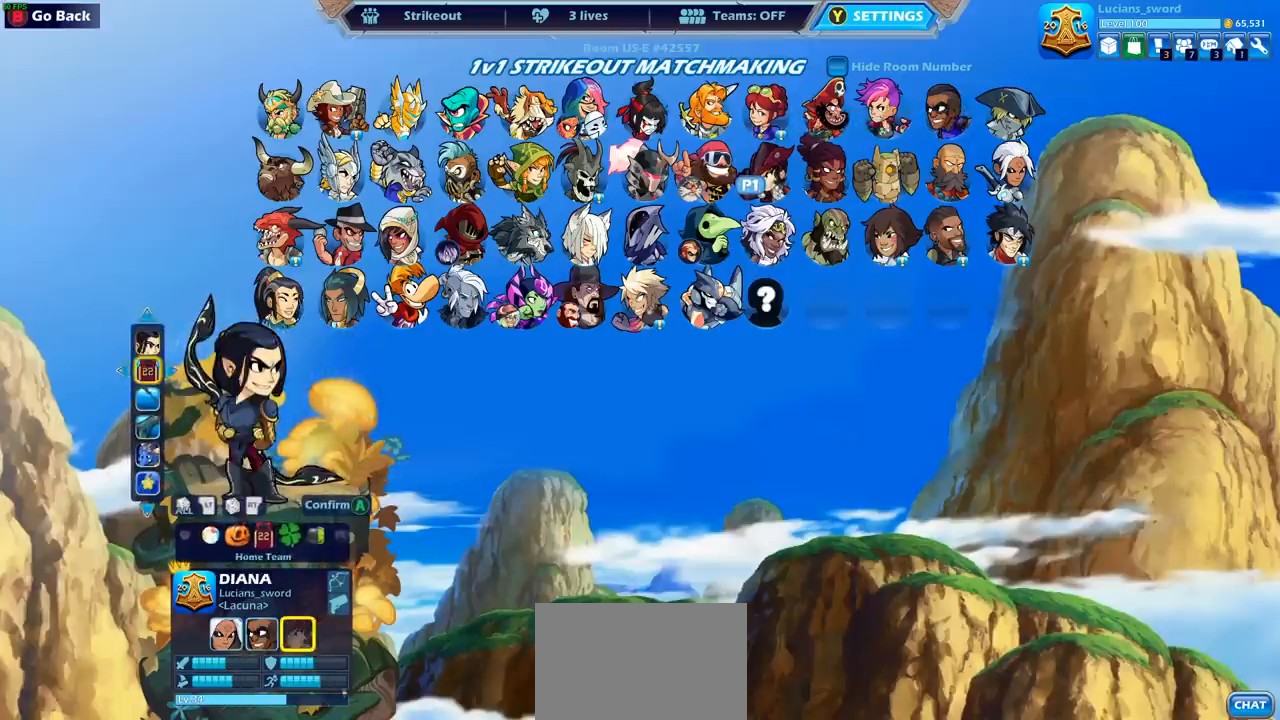
{"buttons": ["CROSS"], "left_stick": "center", "right_stick": "center", "events": [[33, "CROSS", "down"], [117, "CROSS", "up"], [283, "CROSS", "down"], [367, "CROSS", "up"], [500, "CROSS", "down"]]}
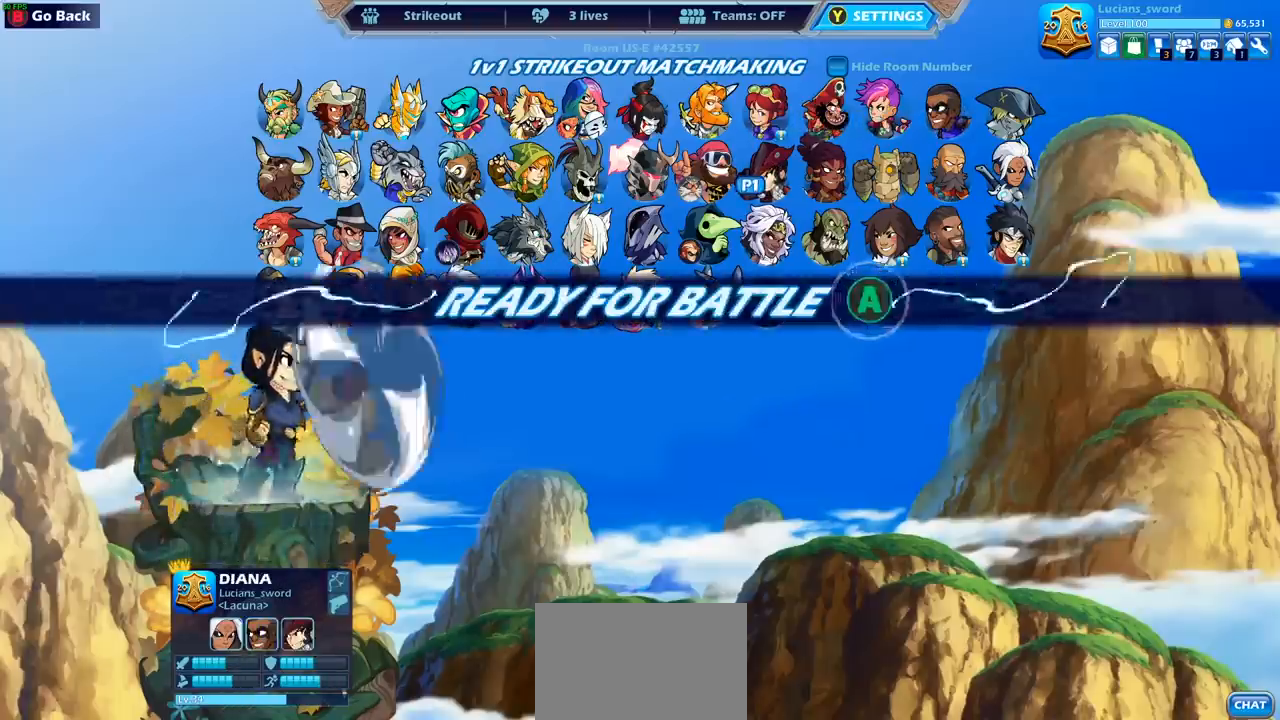
{"buttons": [], "left_stick": "center", "right_stick": "center", "events": [[100, "CROSS", "up"]]}
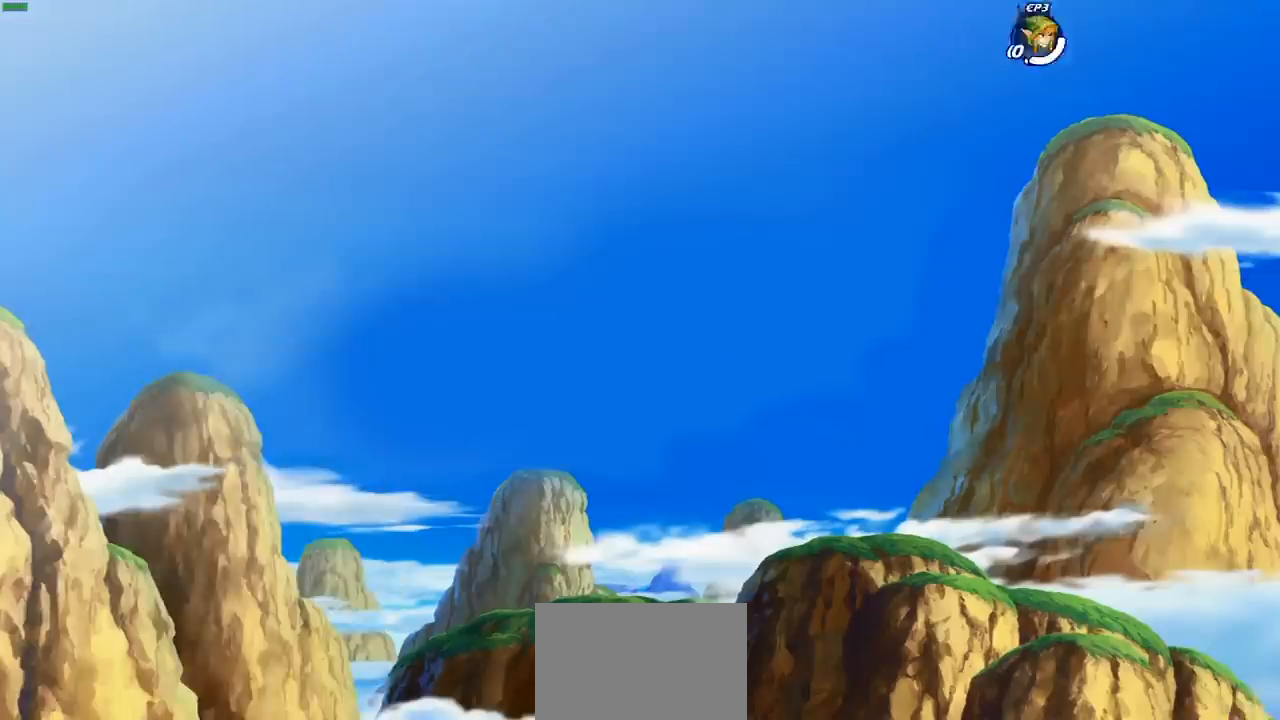
{"buttons": [], "left_stick": "center", "right_stick": "center", "events": []}
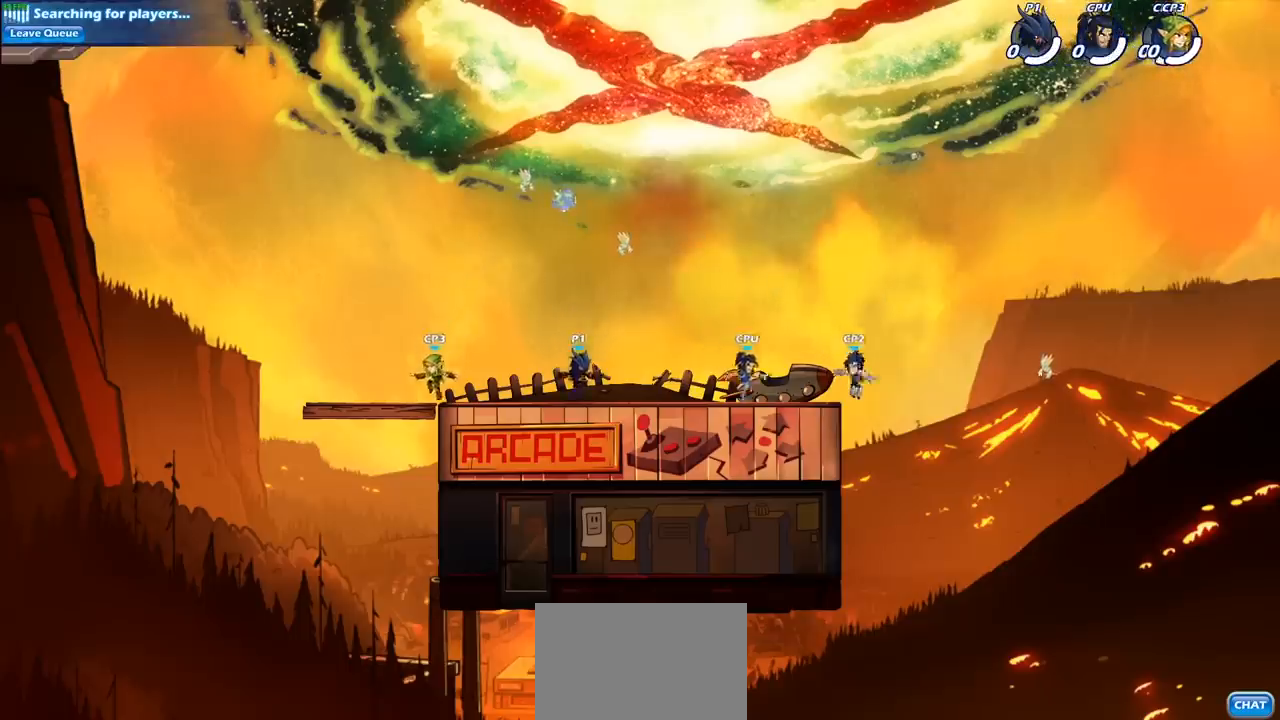
{"buttons": [], "left_stick": "up-left", "right_stick": "center", "events": [[67, "left_stick", "right"], [167, "R2", "down"], [183, "CROSS", "down"], [317, "R2", "up"], [350, "CROSS", "up"], [400, "CROSS", "down"], [483, "left_stick", "up-left"], [500, "CROSS", "up"]]}
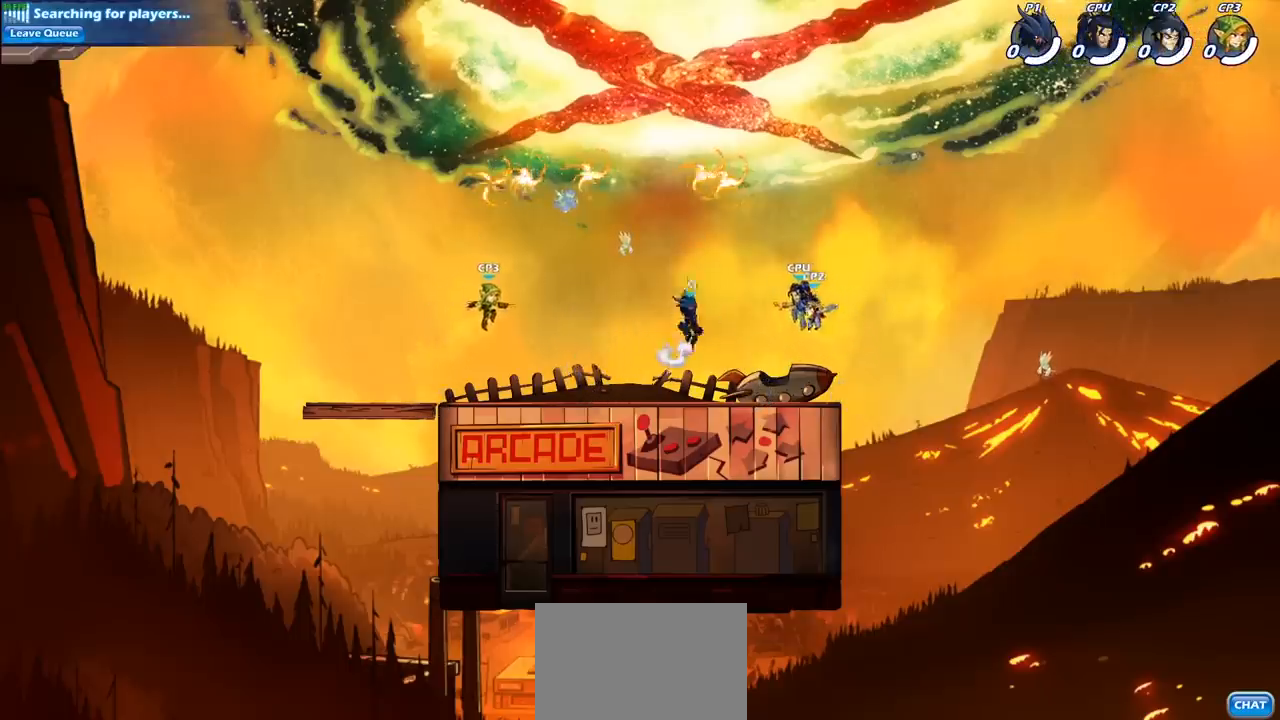
{"buttons": [], "left_stick": "right", "right_stick": "center", "events": [[17, "CROSS", "down"], [33, "CROSS", "up"], [67, "left_stick", "left"], [167, "CROSS", "down"], [317, "CROSS", "up"], [383, "left_stick", "right"]]}
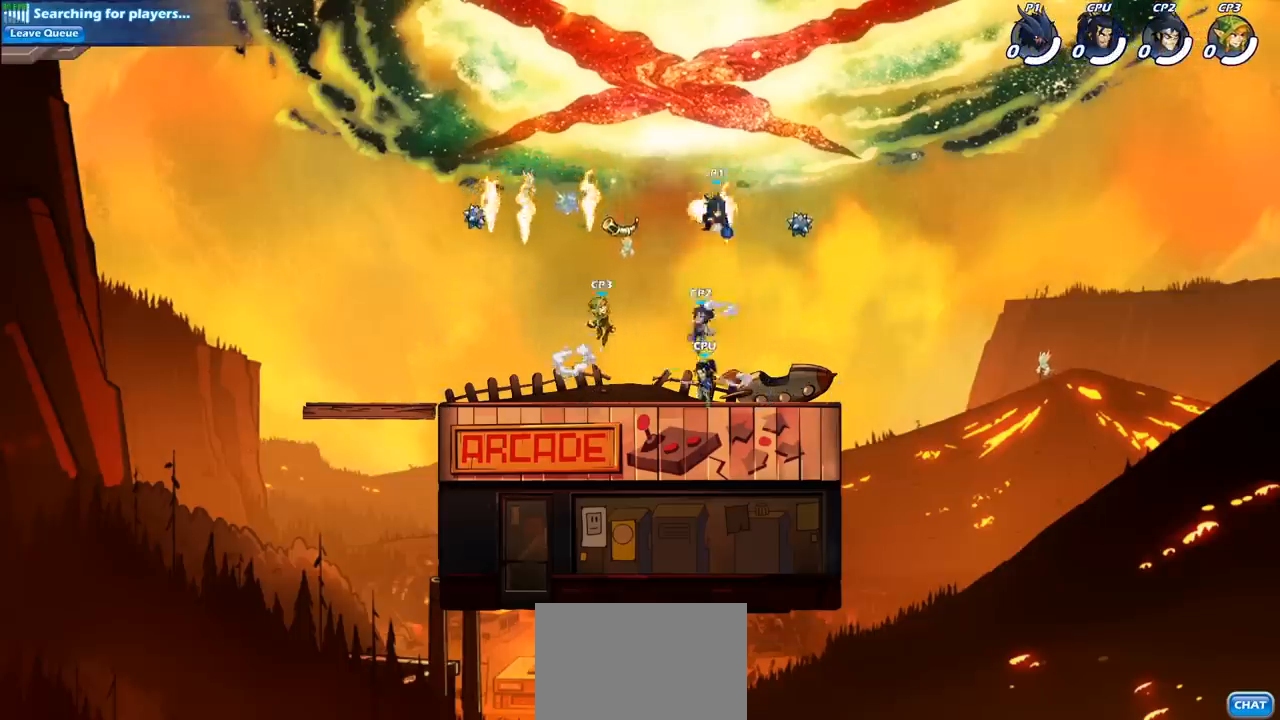
{"buttons": [], "left_stick": "center", "right_stick": "center", "events": [[33, "left_stick", "down"], [183, "left_stick", "center"], [233, "left_stick", "up-left"], [300, "SQUARE", "down"], [400, "SQUARE", "up"], [400, "left_stick", "center"]]}
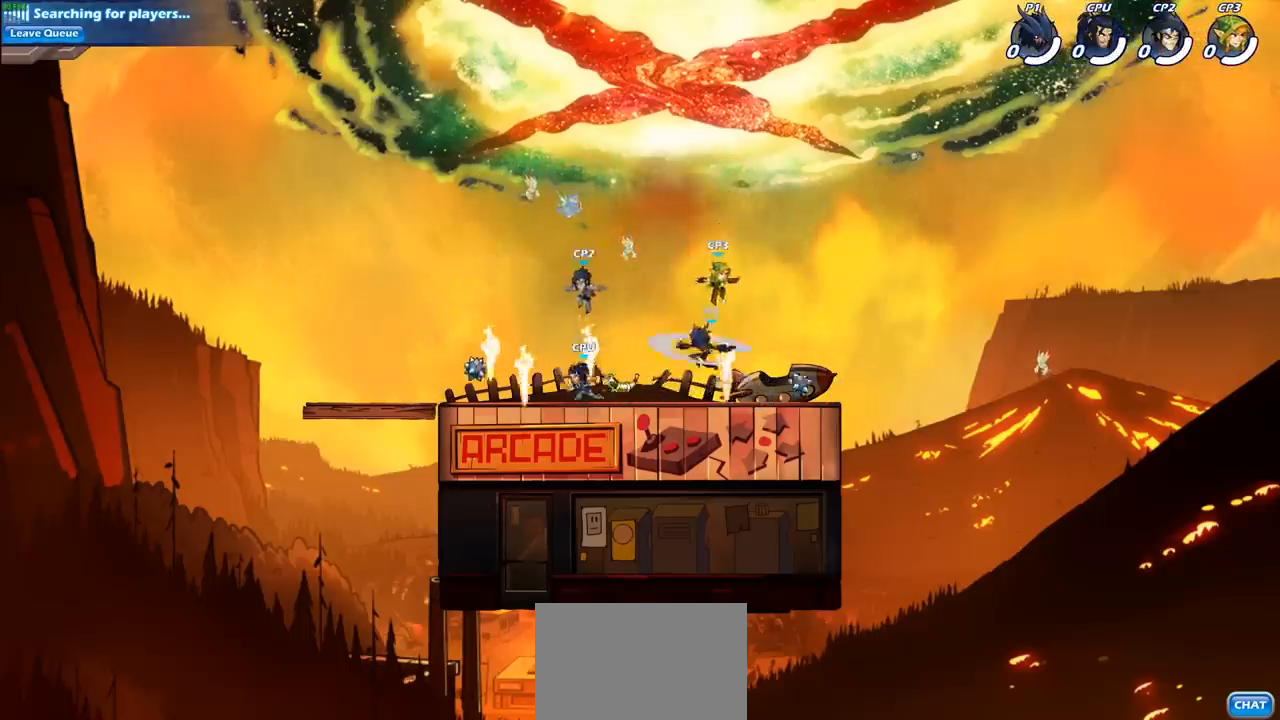
{"buttons": [], "left_stick": "right", "right_stick": "center", "events": [[433, "left_stick", "right"]]}
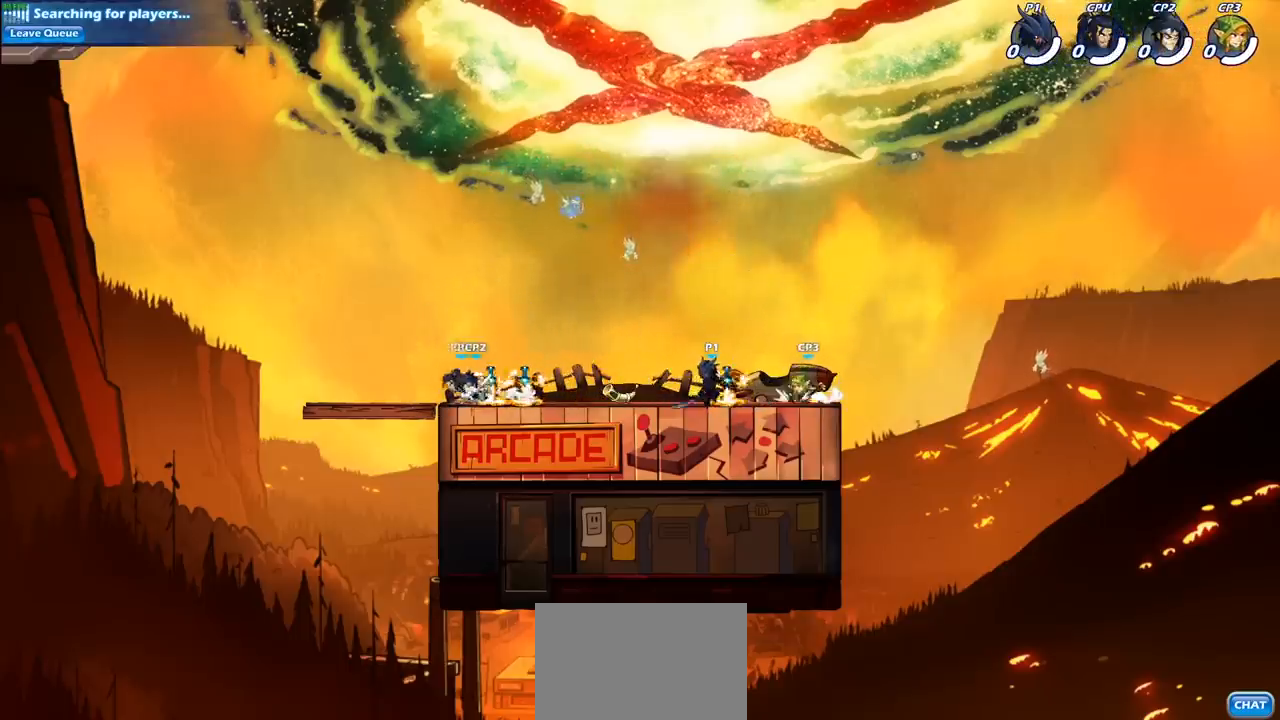
{"buttons": [], "left_stick": "center", "right_stick": "center", "events": [[167, "SQUARE", "down"], [167, "left_stick", "down"], [267, "SQUARE", "up"], [283, "left_stick", "down-left"], [383, "left_stick", "center"]]}
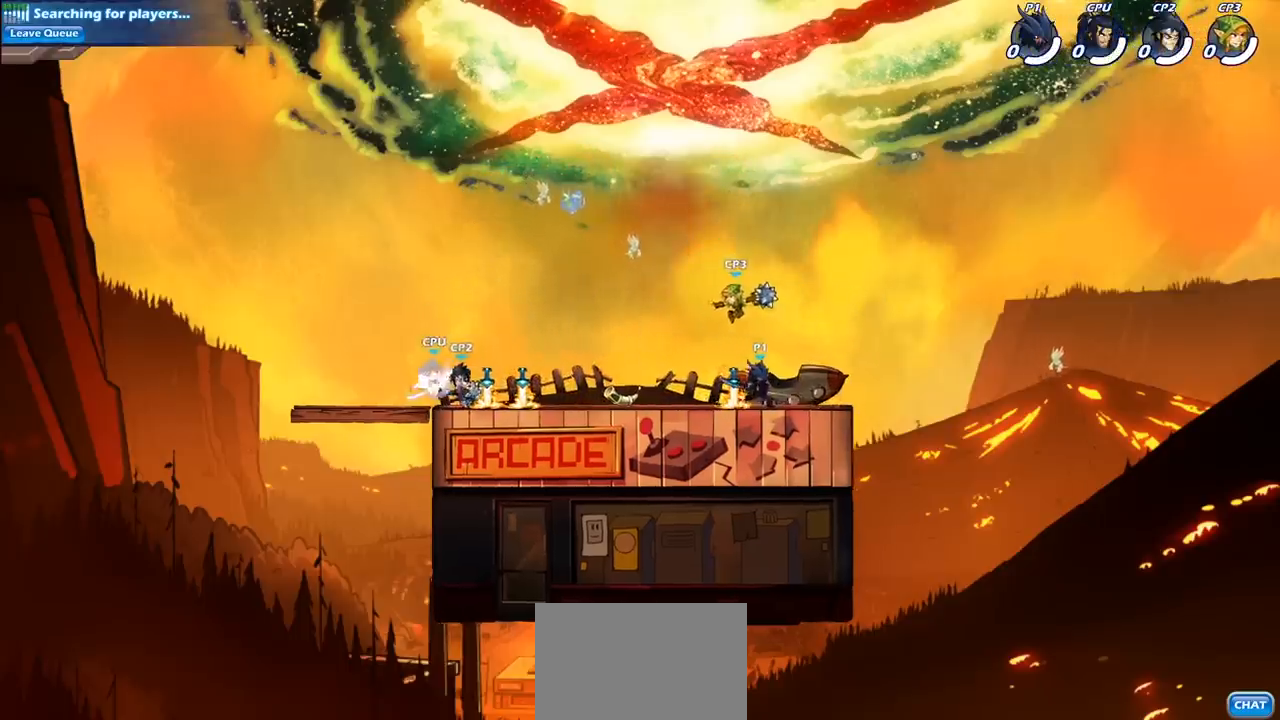
{"buttons": [], "left_stick": "center", "right_stick": "center", "events": [[200, "left_stick", "left"], [350, "SQUARE", "down"], [367, "left_stick", "center"], [433, "SQUARE", "up"]]}
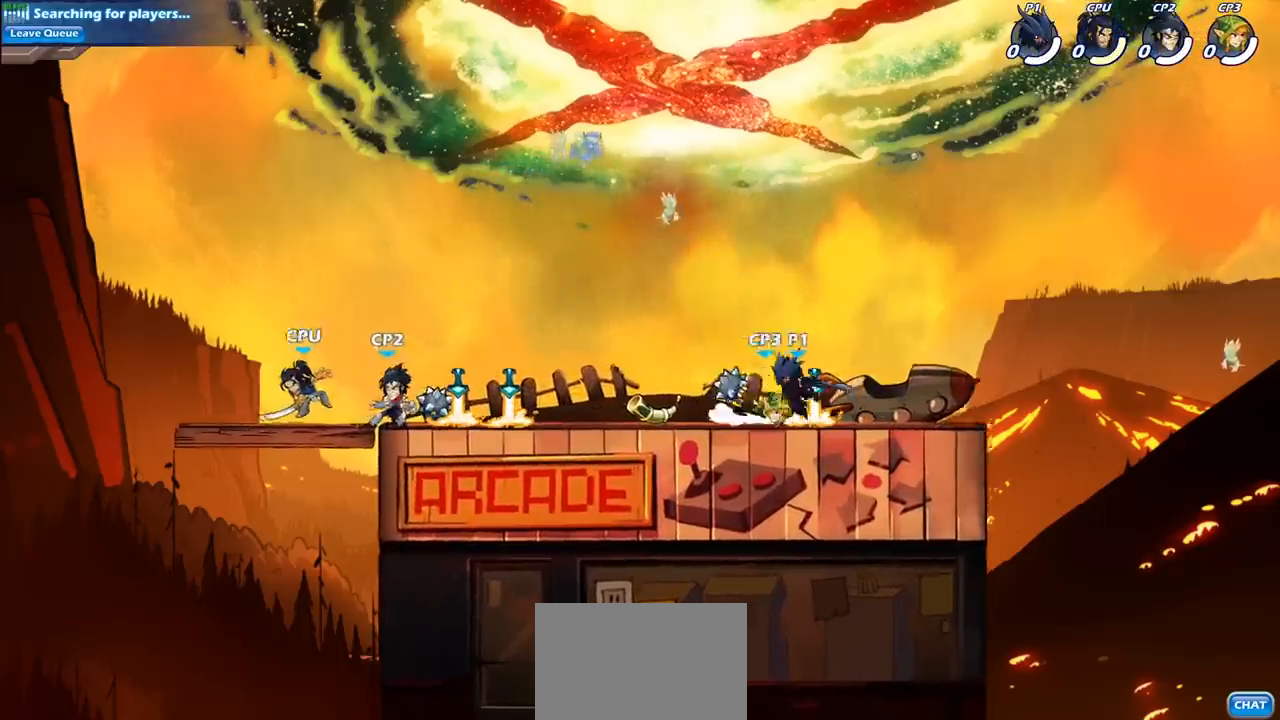
{"buttons": ["R2"], "left_stick": "left", "right_stick": "center", "events": [[50, "SQUARE", "down"], [133, "SQUARE", "up"], [250, "SQUARE", "down"], [333, "SQUARE", "up"], [417, "left_stick", "left"], [483, "R2", "down"]]}
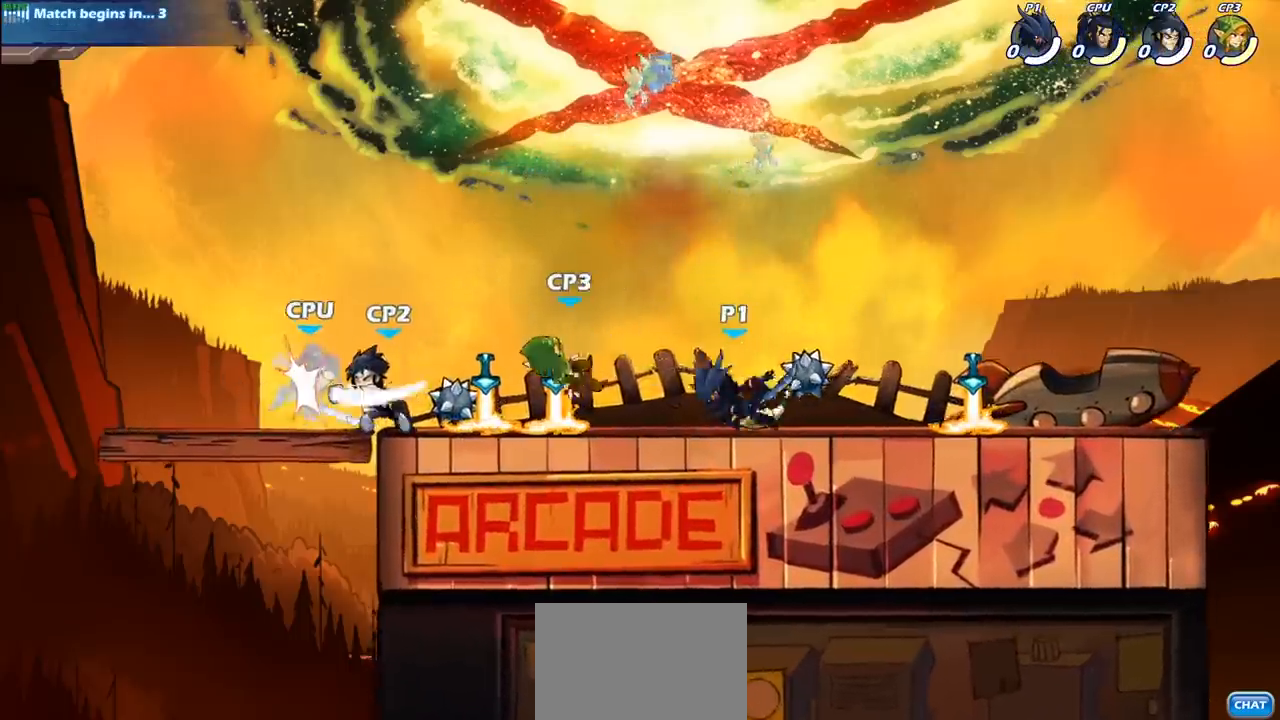
{"buttons": ["SQUARE"], "left_stick": "center", "right_stick": "center", "events": [[50, "SQUARE", "down"], [83, "left_stick", "center"], [117, "R2", "up"], [133, "SQUARE", "up"], [267, "SQUARE", "down"], [400, "SQUARE", "up"], [500, "SQUARE", "down"]]}
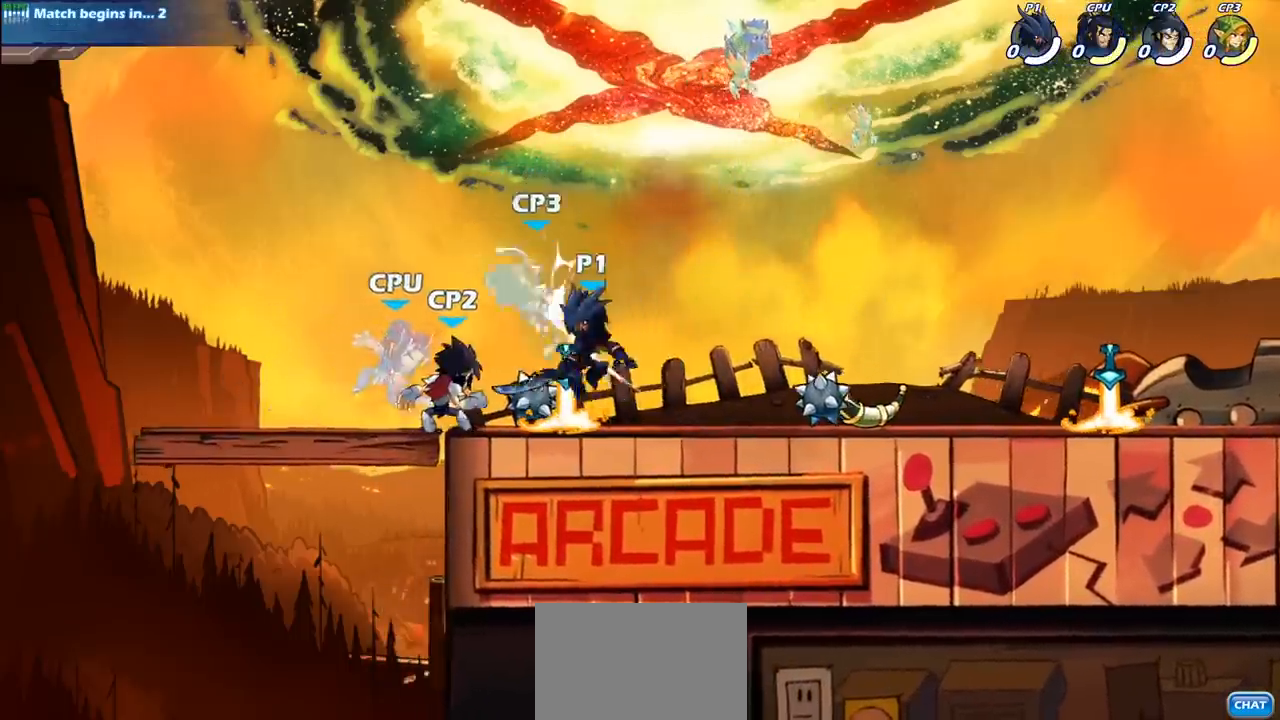
{"buttons": [], "left_stick": "center", "right_stick": "center", "events": [[100, "SQUARE", "up"], [200, "SQUARE", "down"], [217, "left_stick", "left"], [283, "left_stick", "center"], [317, "SQUARE", "up"]]}
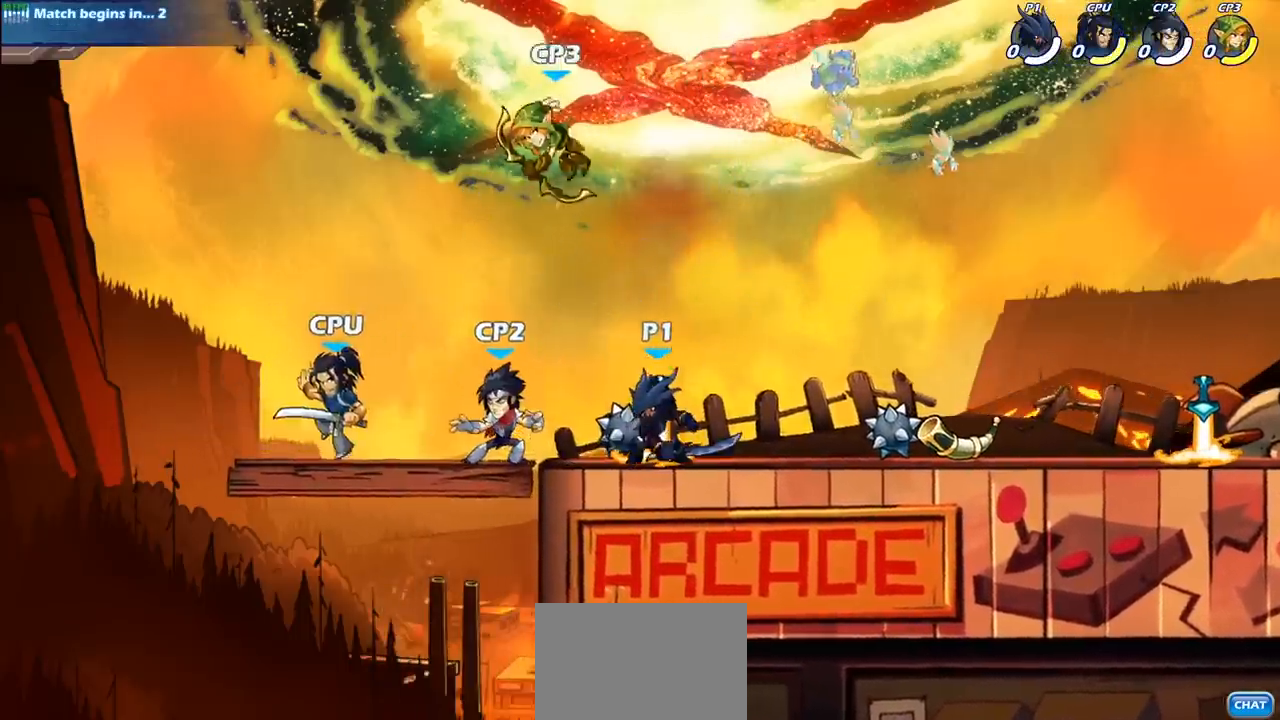
{"buttons": [], "left_stick": "center", "right_stick": "center", "events": [[67, "left_stick", "left"], [150, "SQUARE", "down"], [250, "SQUARE", "up"], [333, "left_stick", "center"]]}
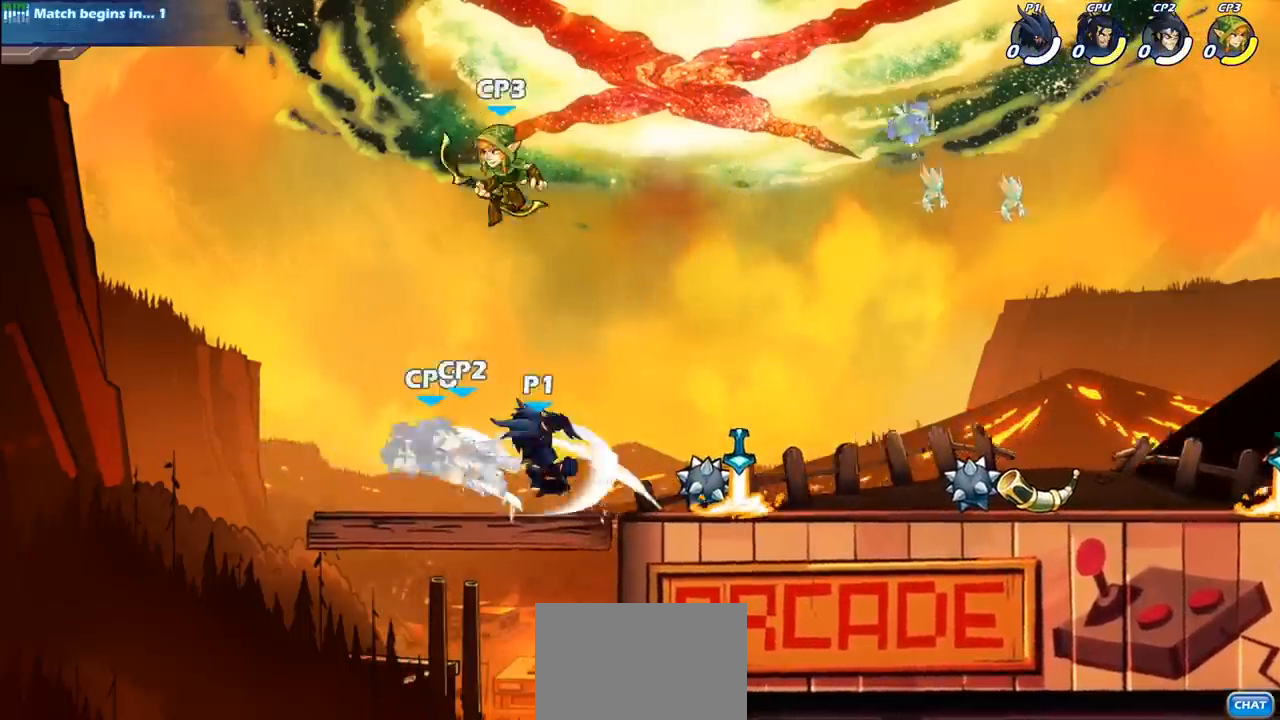
{"buttons": [], "left_stick": "down-left", "right_stick": "center", "events": [[167, "left_stick", "left"], [250, "R2", "down"], [300, "left_stick", "down-left"], [317, "SQUARE", "down"], [400, "R2", "up"], [467, "SQUARE", "up"]]}
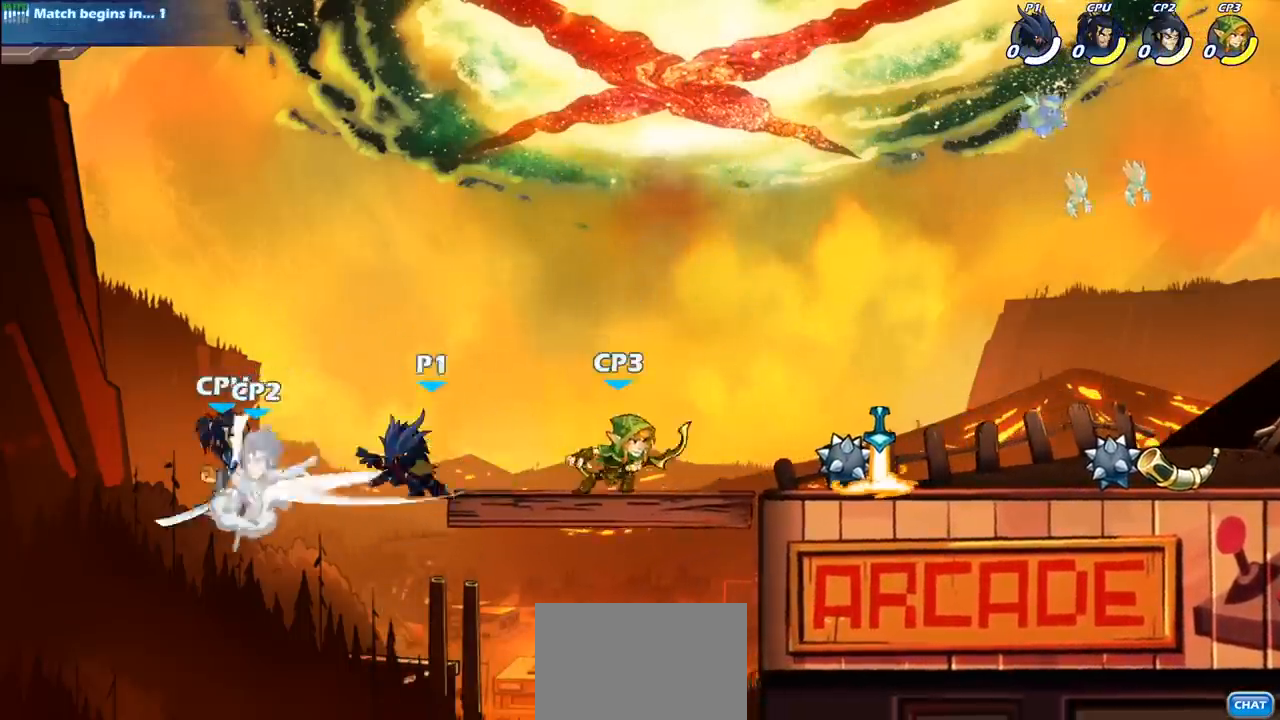
{"buttons": [], "left_stick": "down-left", "right_stick": "center", "events": [[33, "left_stick", "center"], [250, "left_stick", "left"], [317, "CROSS", "down"], [317, "left_stick", "down-left"], [350, "SQUARE", "down"], [417, "CROSS", "up"], [417, "SQUARE", "up"]]}
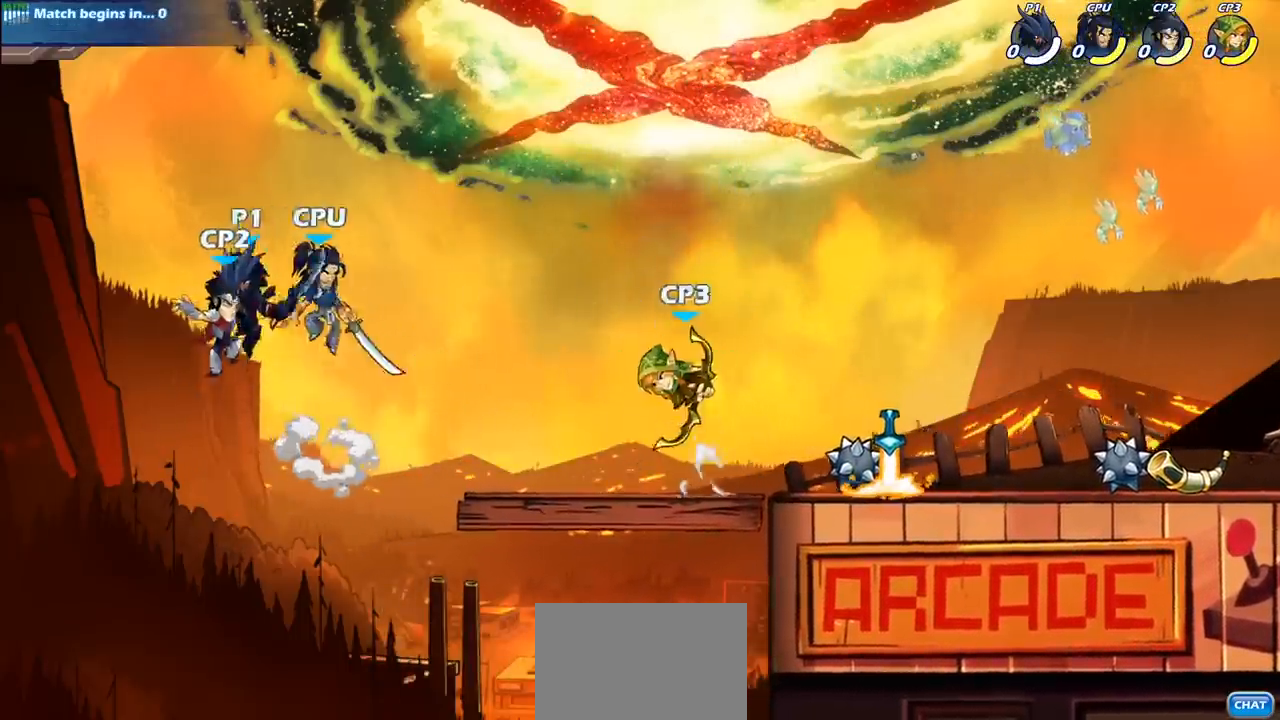
{"buttons": [], "left_stick": "right", "right_stick": "center", "events": [[83, "left_stick", "right"]]}
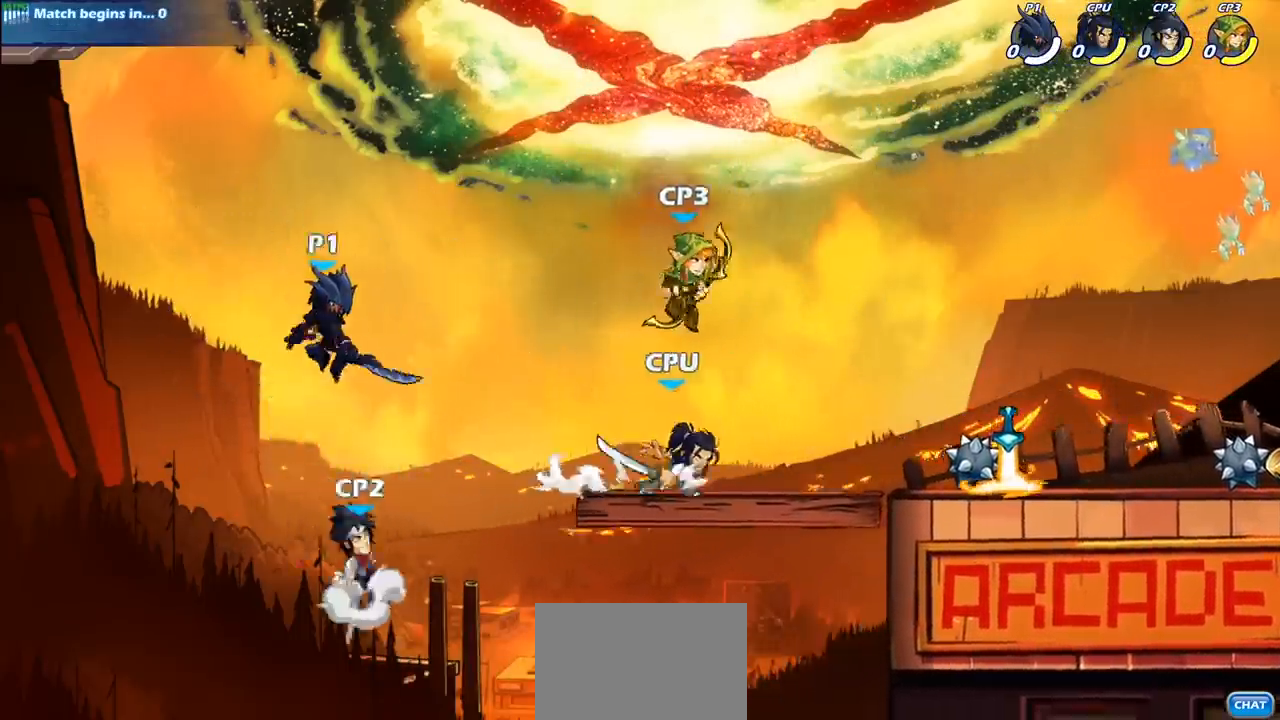
{"buttons": [], "left_stick": "center", "right_stick": "center", "events": [[33, "CIRCLE", "down"], [33, "left_stick", "down"], [267, "CIRCLE", "up"], [267, "left_stick", "center"]]}